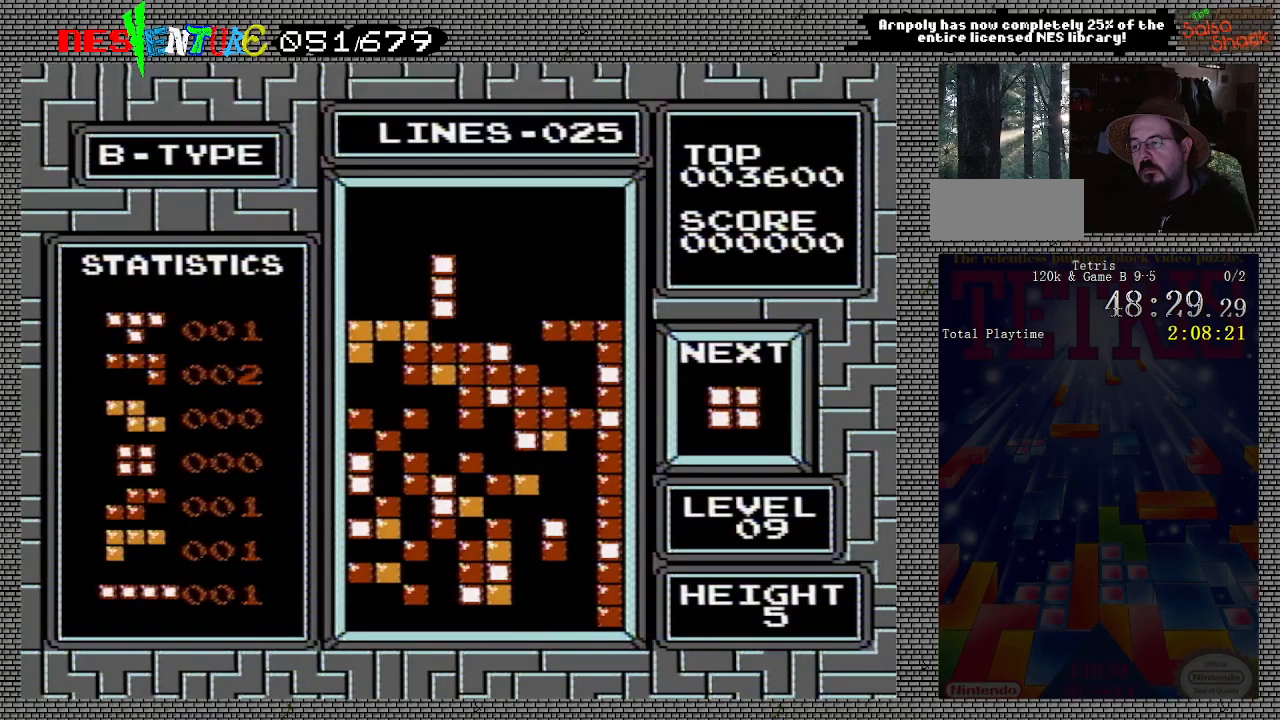
Gameplay with a controller (Nintendo layout); each line is a JSON object with the inputs held at the frame after it. "events" lists button and stick changes between this image and that frame as [ms after this image, input, new state], when the widget could be followed in between. Not read: L3 R3.
{"buttons": [], "events": [[450, "DPAD_RIGHT", "up"]]}
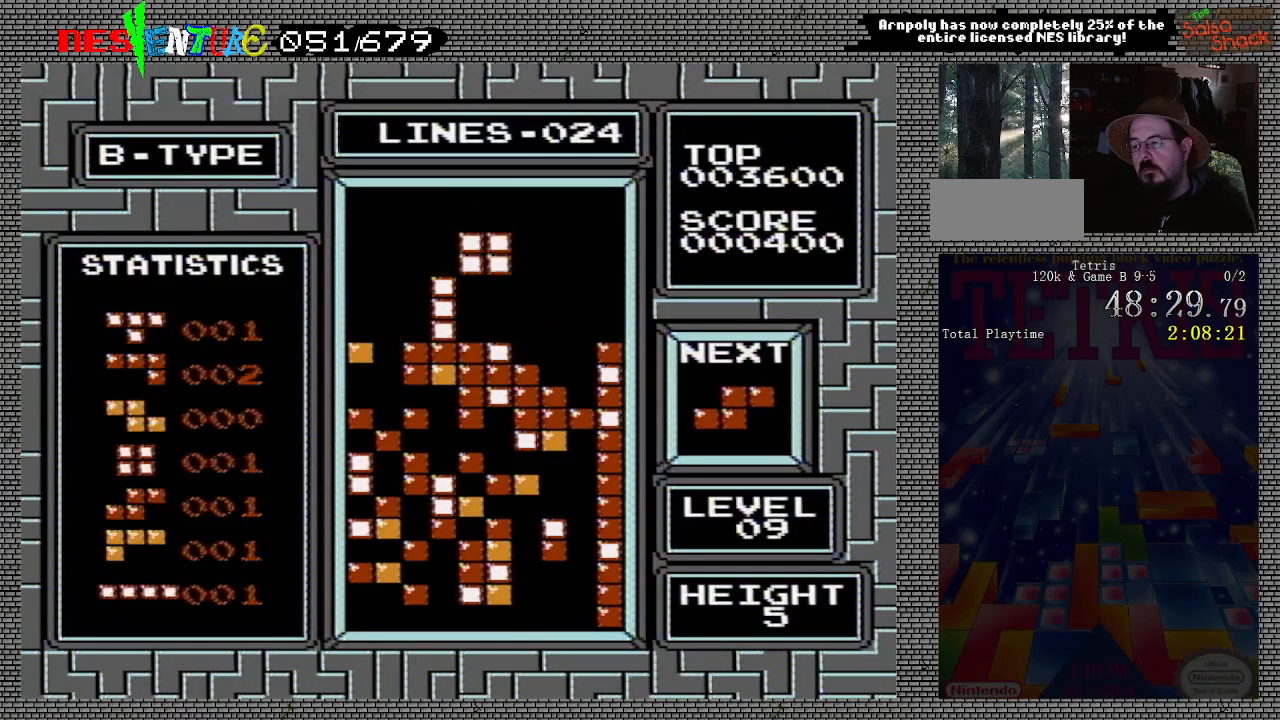
{"buttons": [], "events": [[100, "DPAD_RIGHT", "down"], [167, "DPAD_RIGHT", "up"], [250, "DPAD_RIGHT", "down"], [317, "DPAD_RIGHT", "up"], [400, "DPAD_RIGHT", "down"], [467, "DPAD_RIGHT", "up"]]}
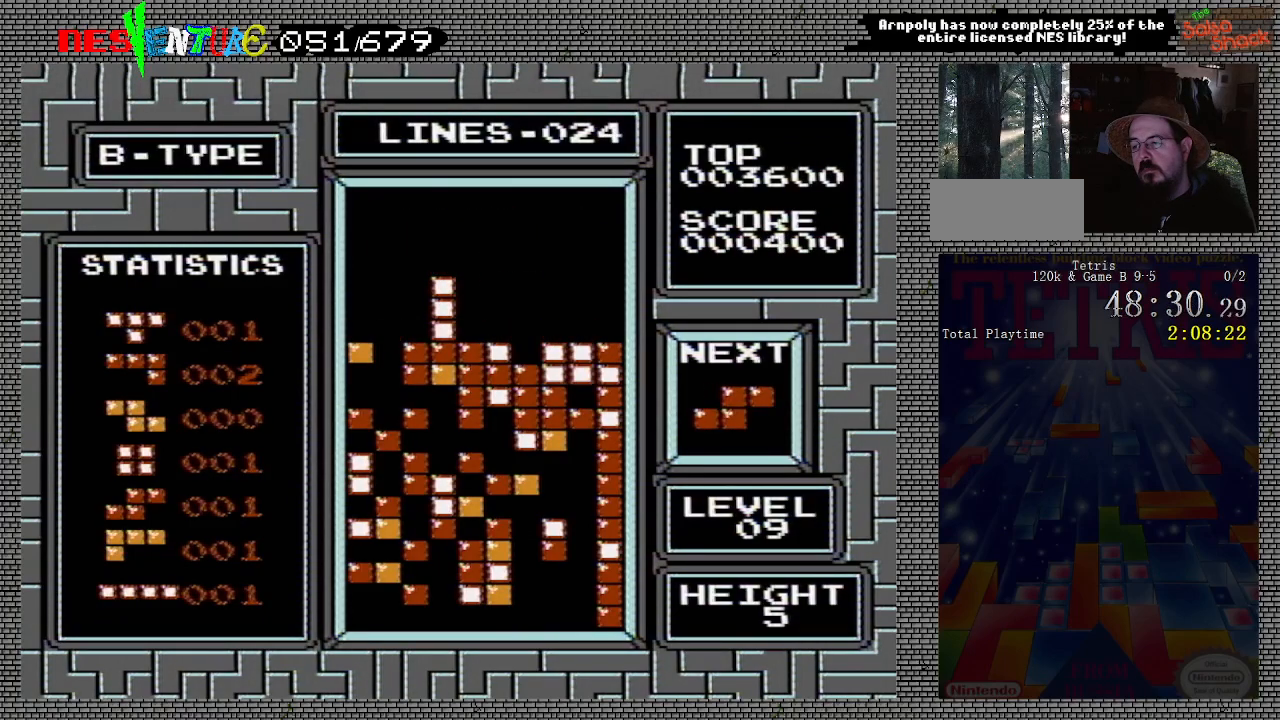
{"buttons": [], "events": []}
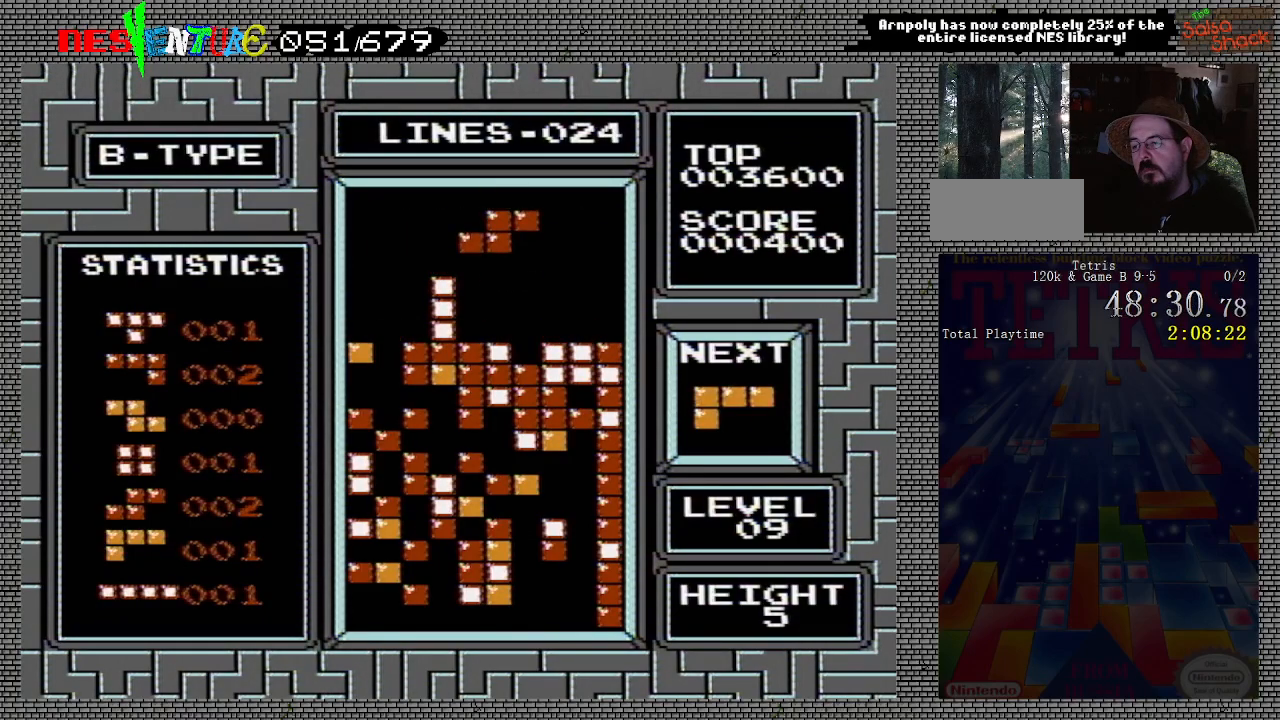
{"buttons": [], "events": [[67, "B", "down"], [233, "B", "up"]]}
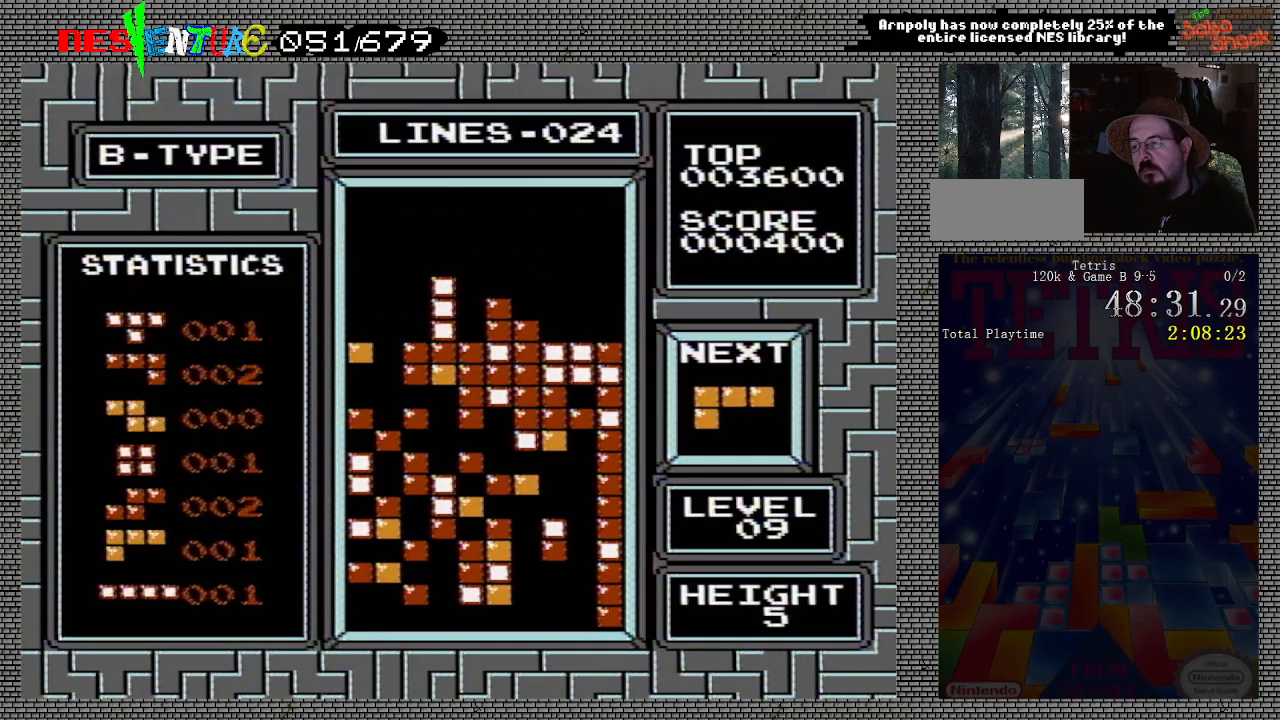
{"buttons": ["DPAD_RIGHT"], "events": [[117, "DPAD_RIGHT", "down"]]}
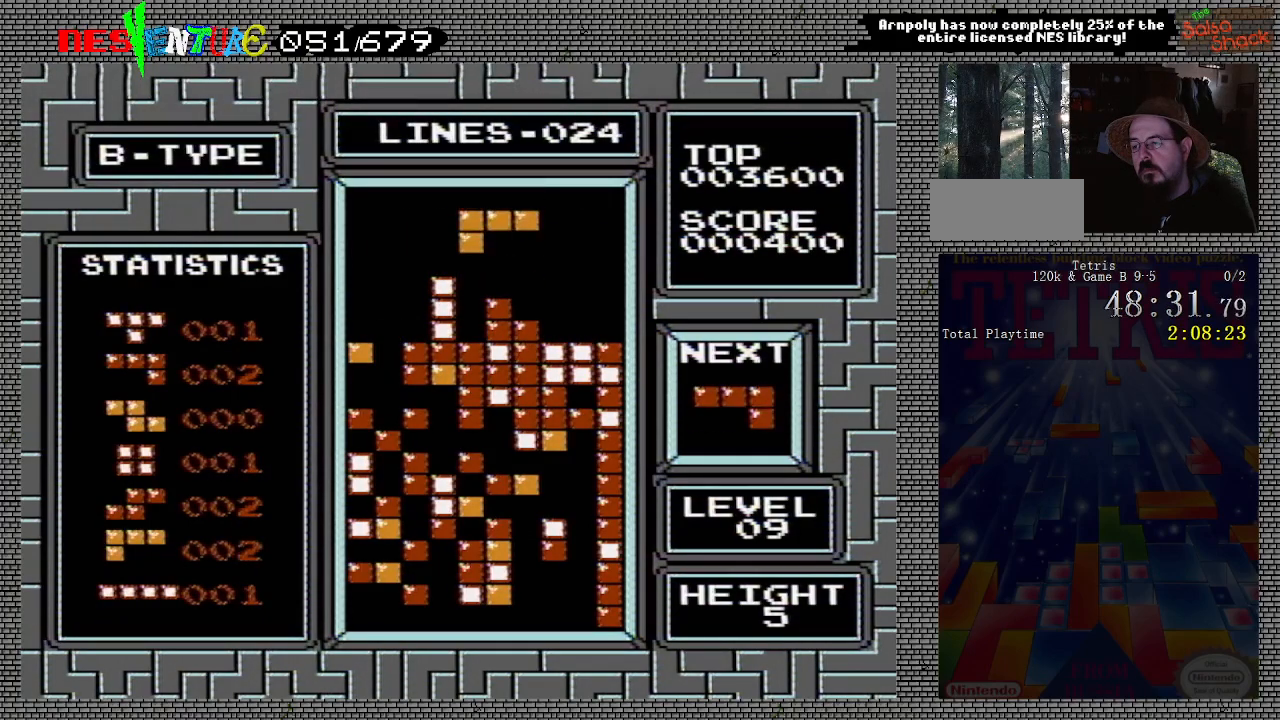
{"buttons": [], "events": [[83, "B", "down"], [167, "B", "up"], [233, "B", "down"], [300, "B", "up"], [433, "DPAD_RIGHT", "up"]]}
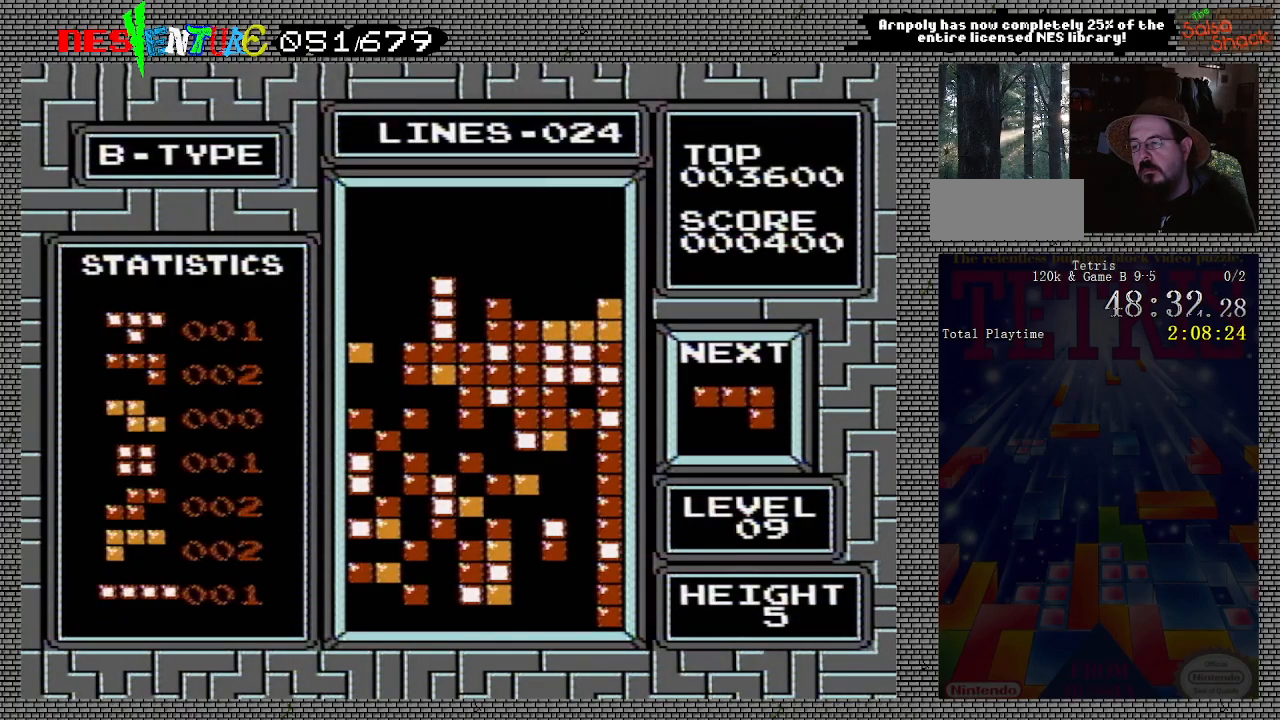
{"buttons": ["B"], "events": [[367, "DPAD_RIGHT", "down"], [467, "B", "down"], [467, "DPAD_RIGHT", "up"]]}
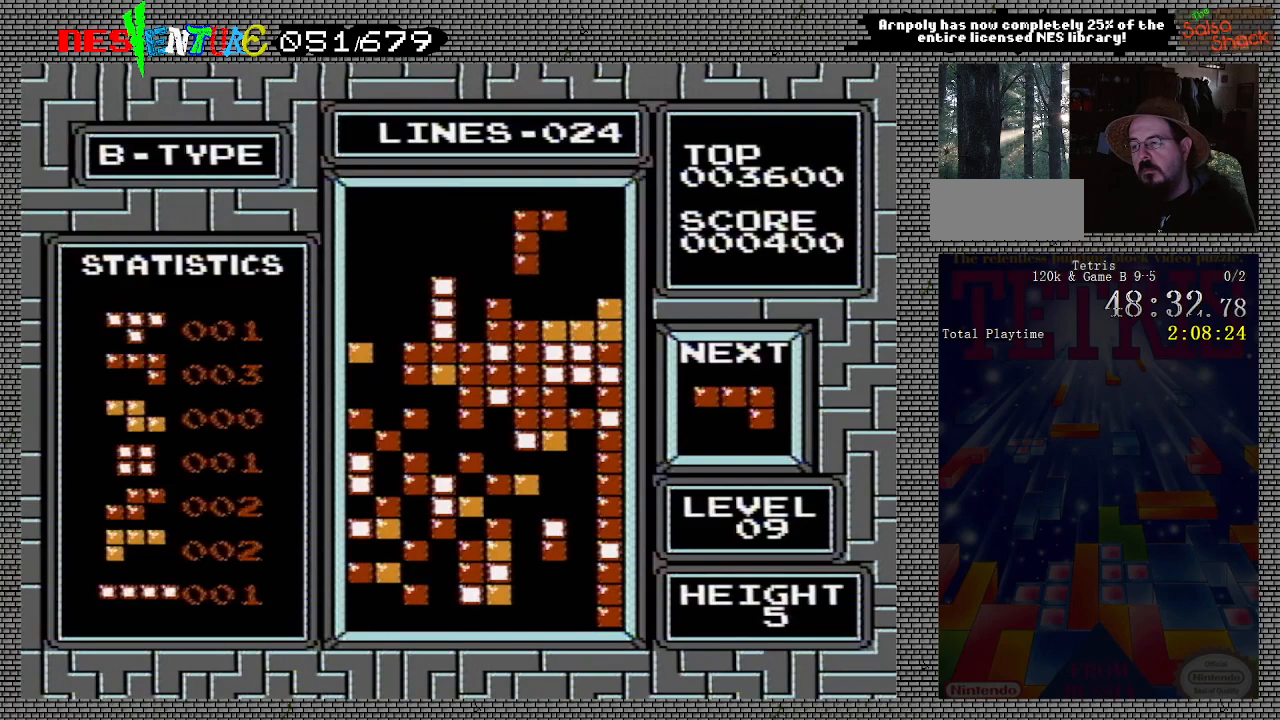
{"buttons": ["DPAD_LEFT"], "events": [[17, "DPAD_RIGHT", "down"], [33, "B", "up"], [50, "DPAD_RIGHT", "up"], [83, "B", "down"], [167, "B", "up"], [467, "DPAD_LEFT", "down"]]}
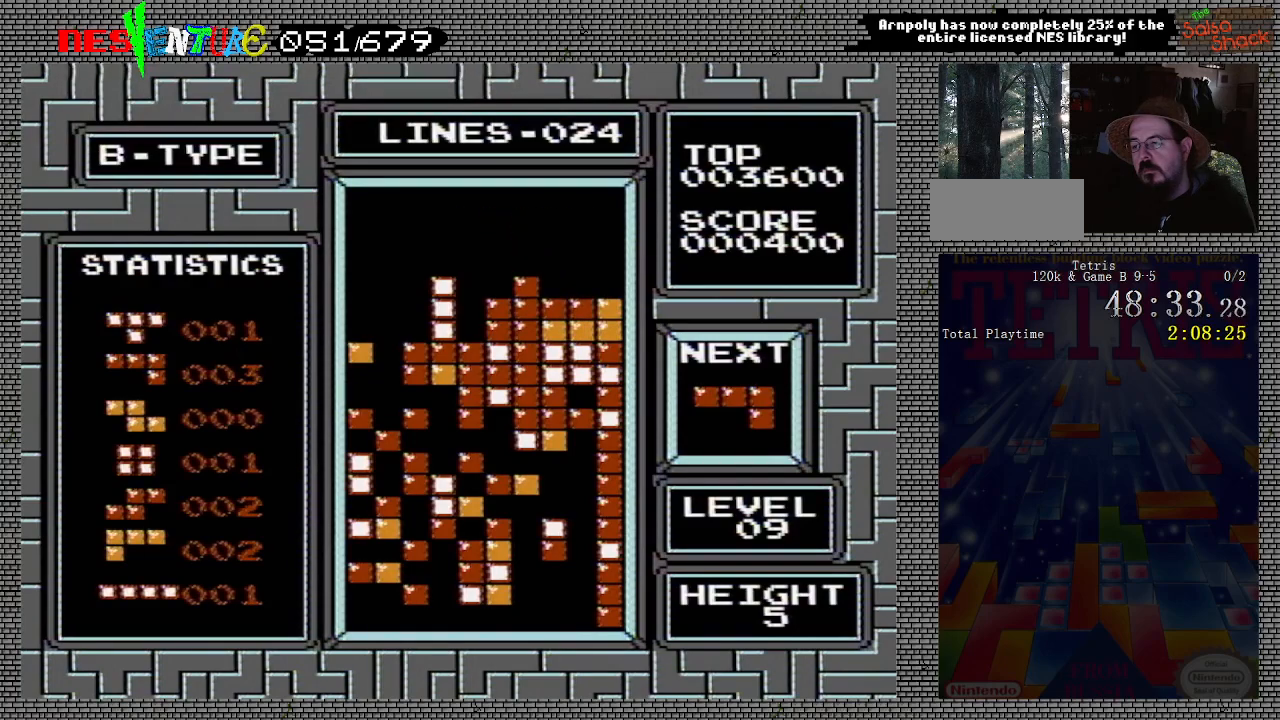
{"buttons": [], "events": [[117, "DPAD_LEFT", "up"], [283, "B", "down"], [317, "DPAD_LEFT", "down"], [350, "B", "up"], [367, "DPAD_LEFT", "up"]]}
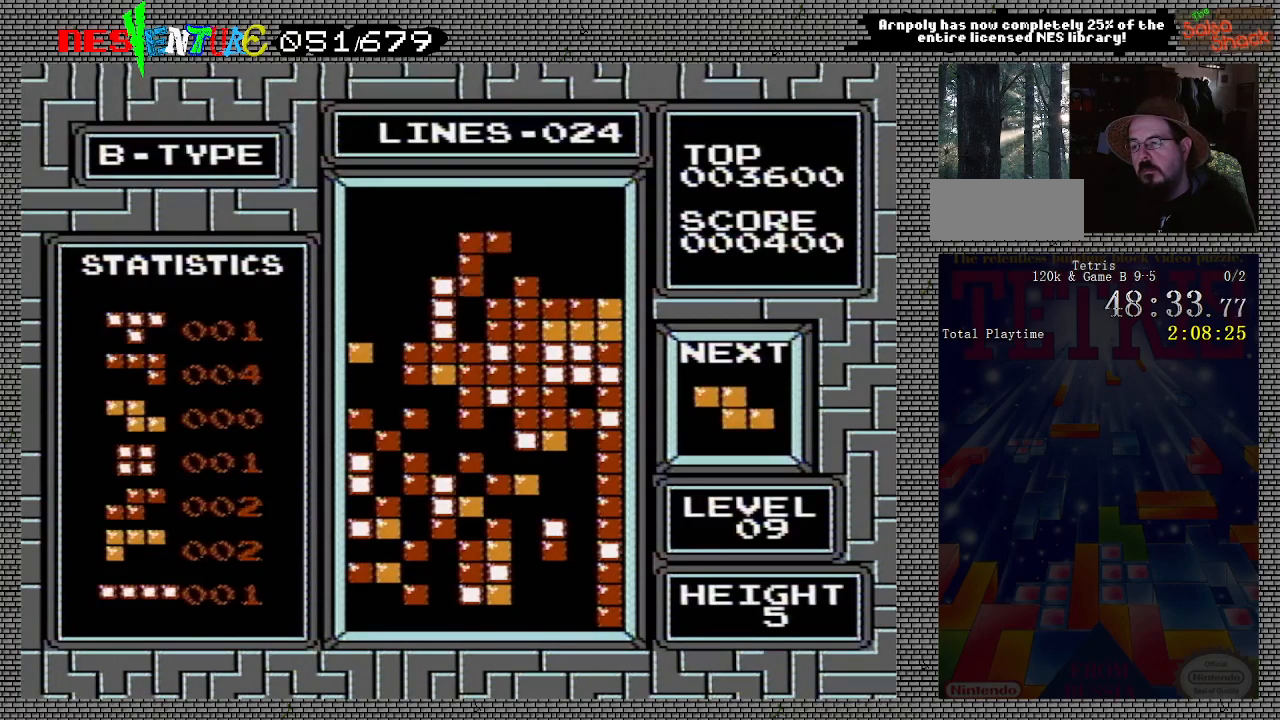
{"buttons": ["DPAD_LEFT"], "events": [[283, "DPAD_LEFT", "down"]]}
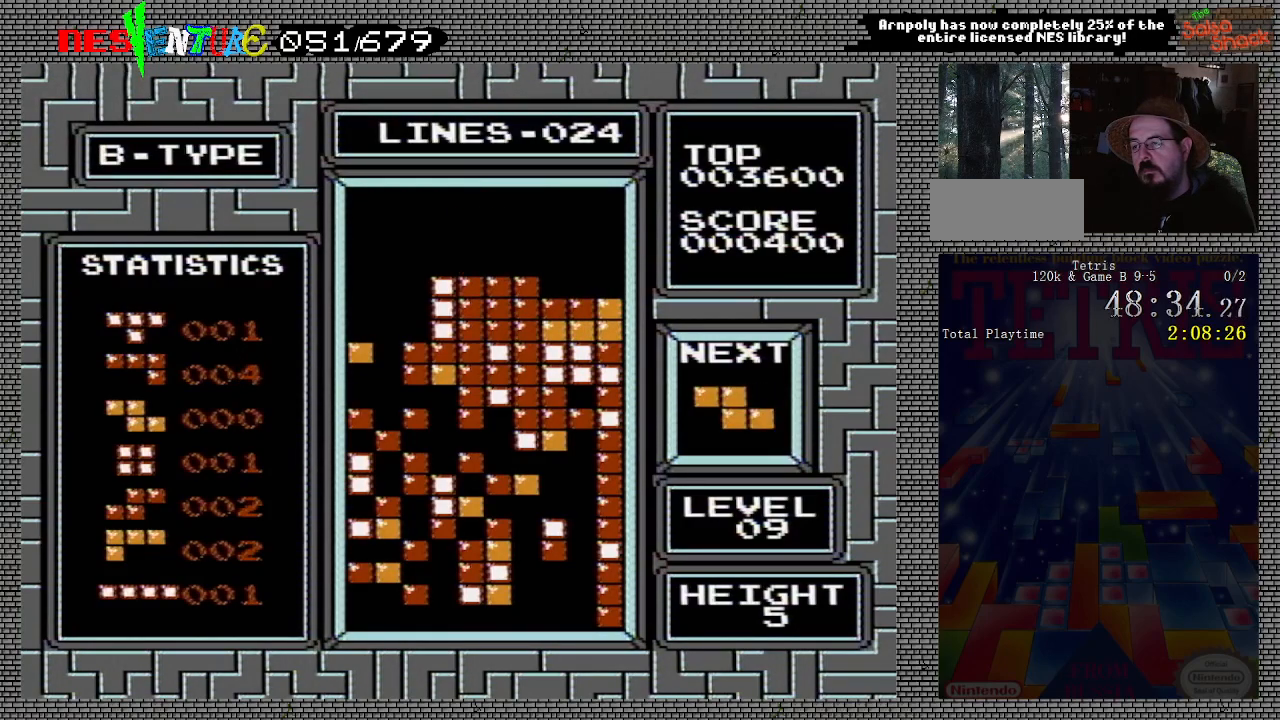
{"buttons": ["DPAD_LEFT"], "events": []}
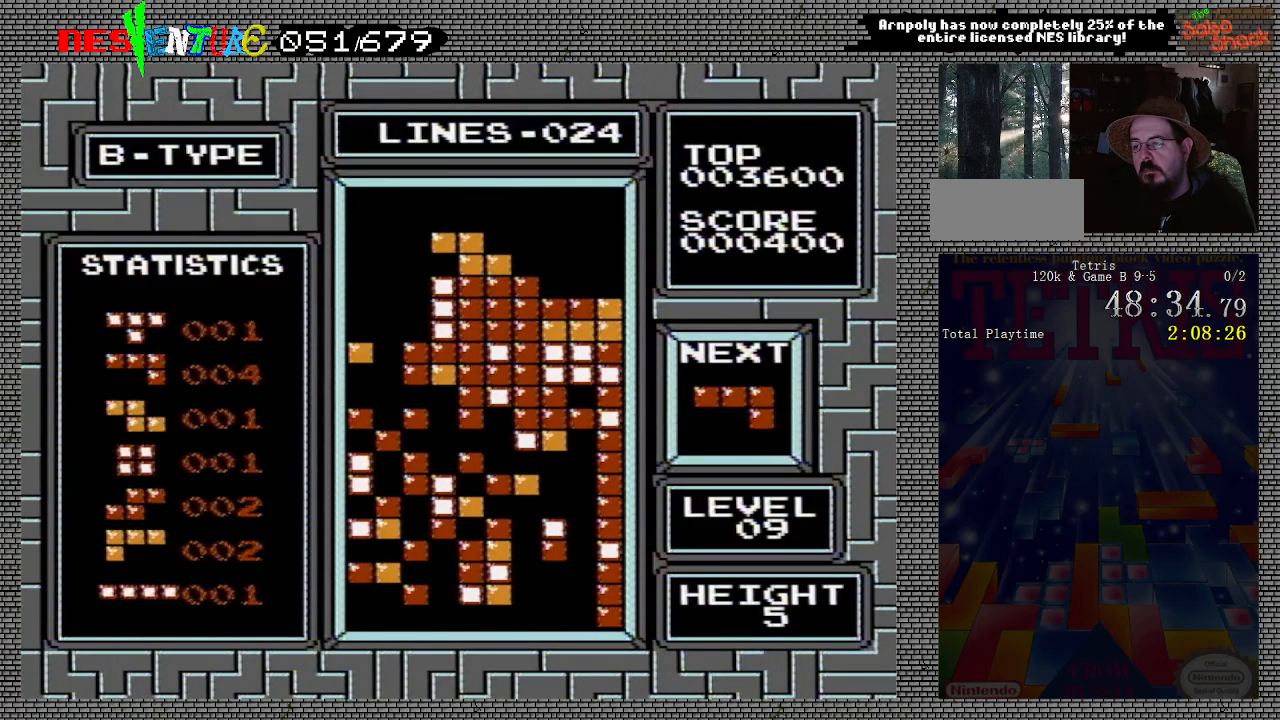
{"buttons": ["DPAD_LEFT"], "events": []}
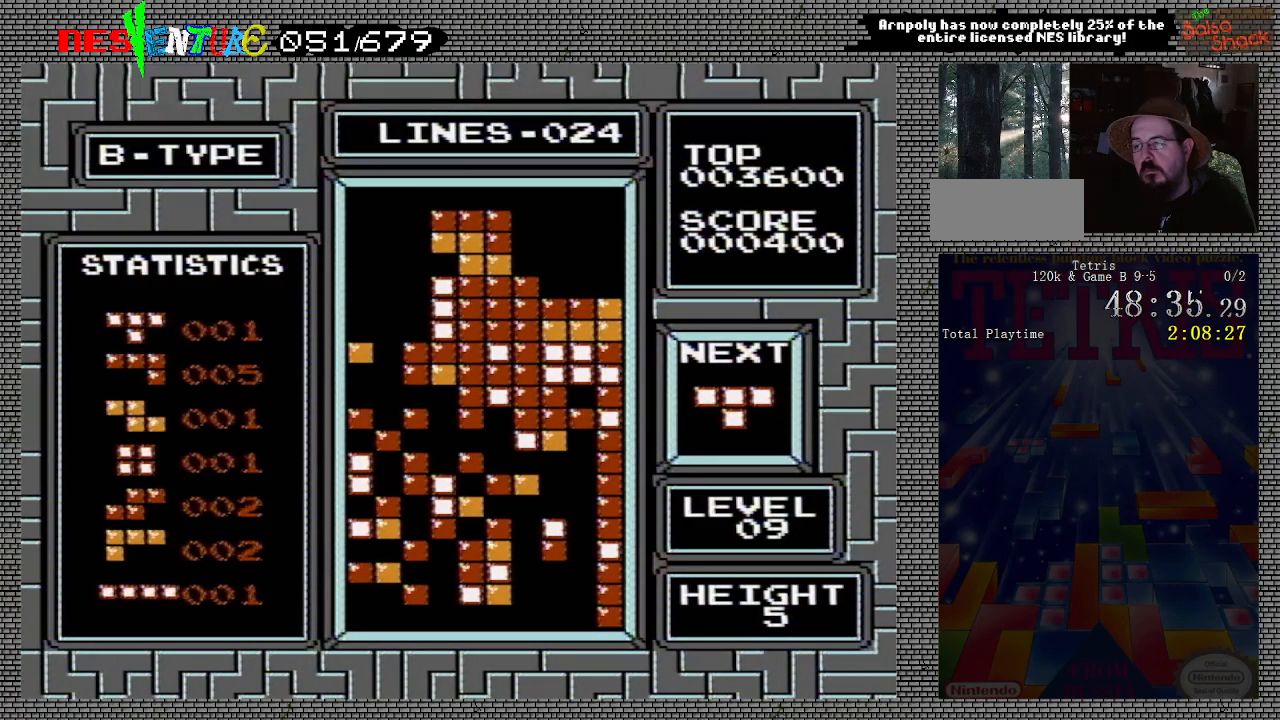
{"buttons": ["DPAD_LEFT"], "events": []}
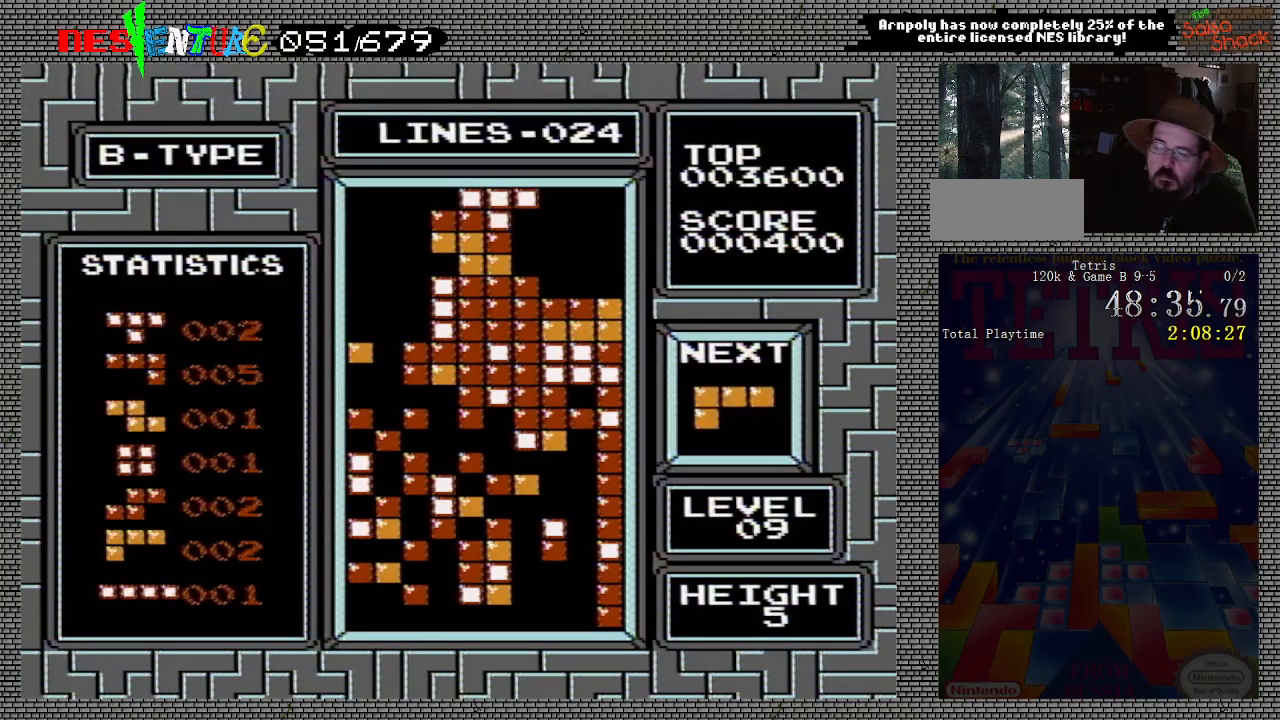
{"buttons": [], "events": [[200, "DPAD_LEFT", "up"]]}
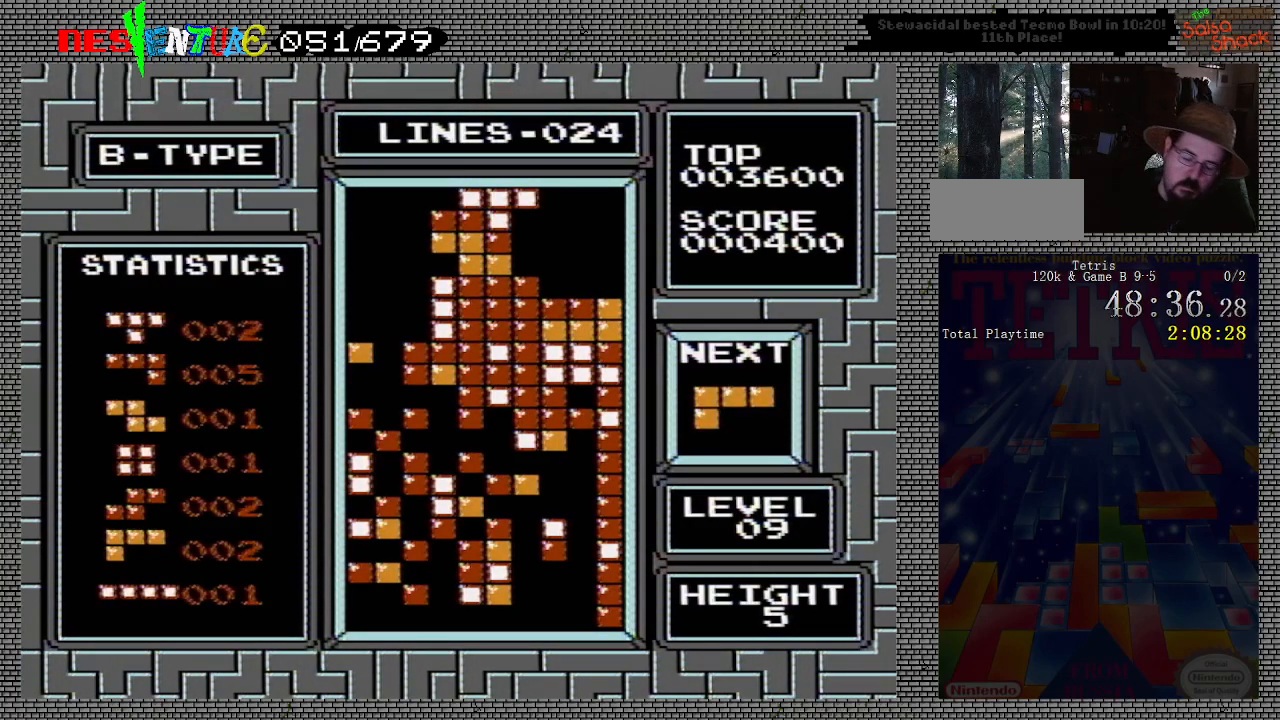
{"buttons": [], "events": []}
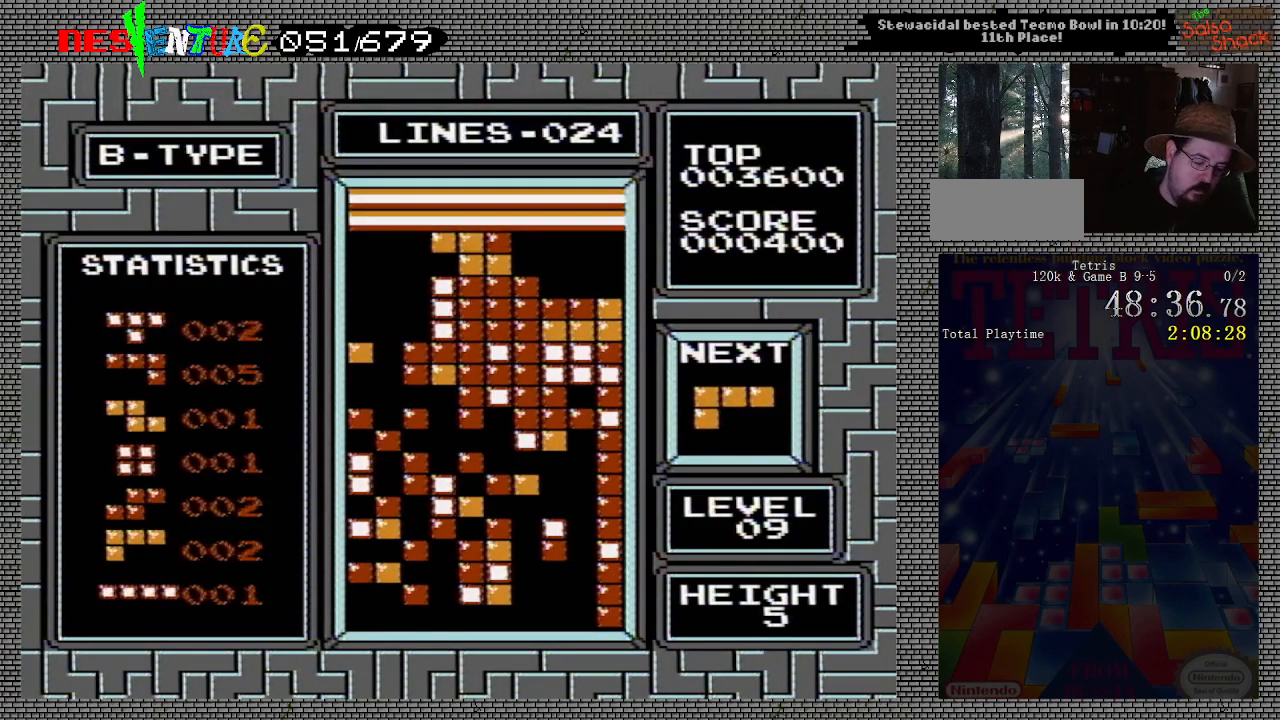
{"buttons": [], "events": []}
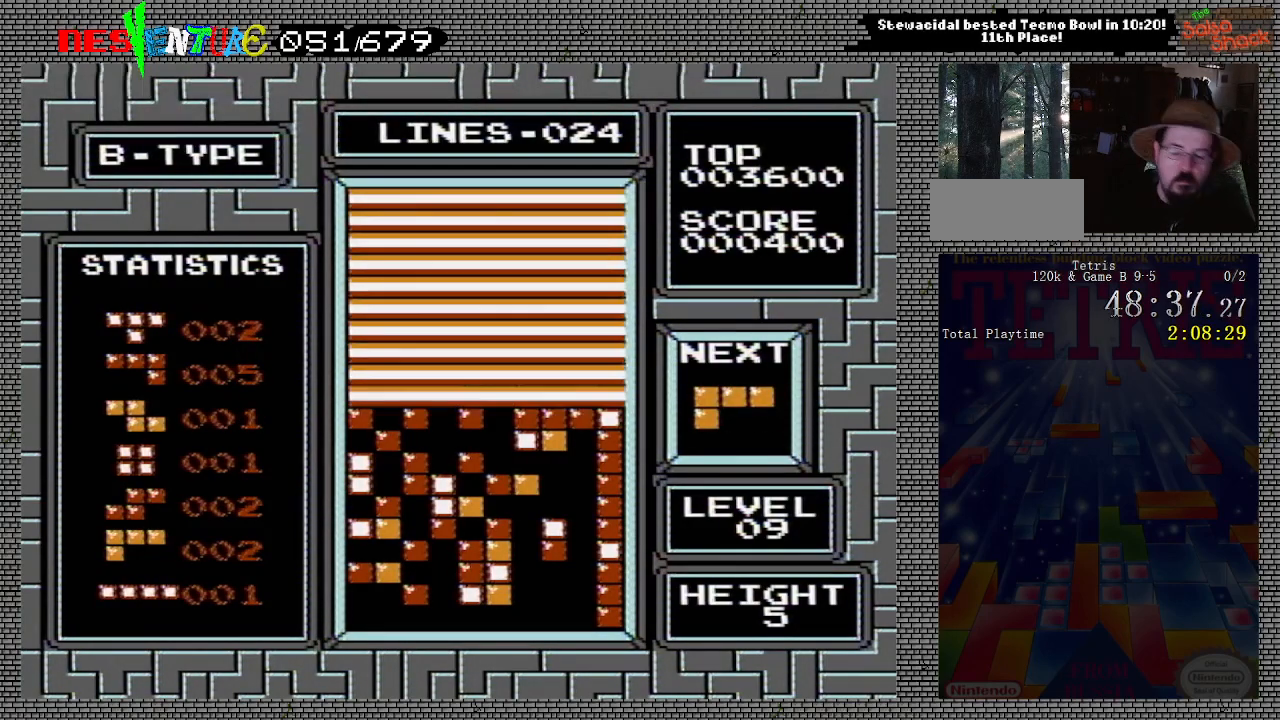
{"buttons": [], "events": []}
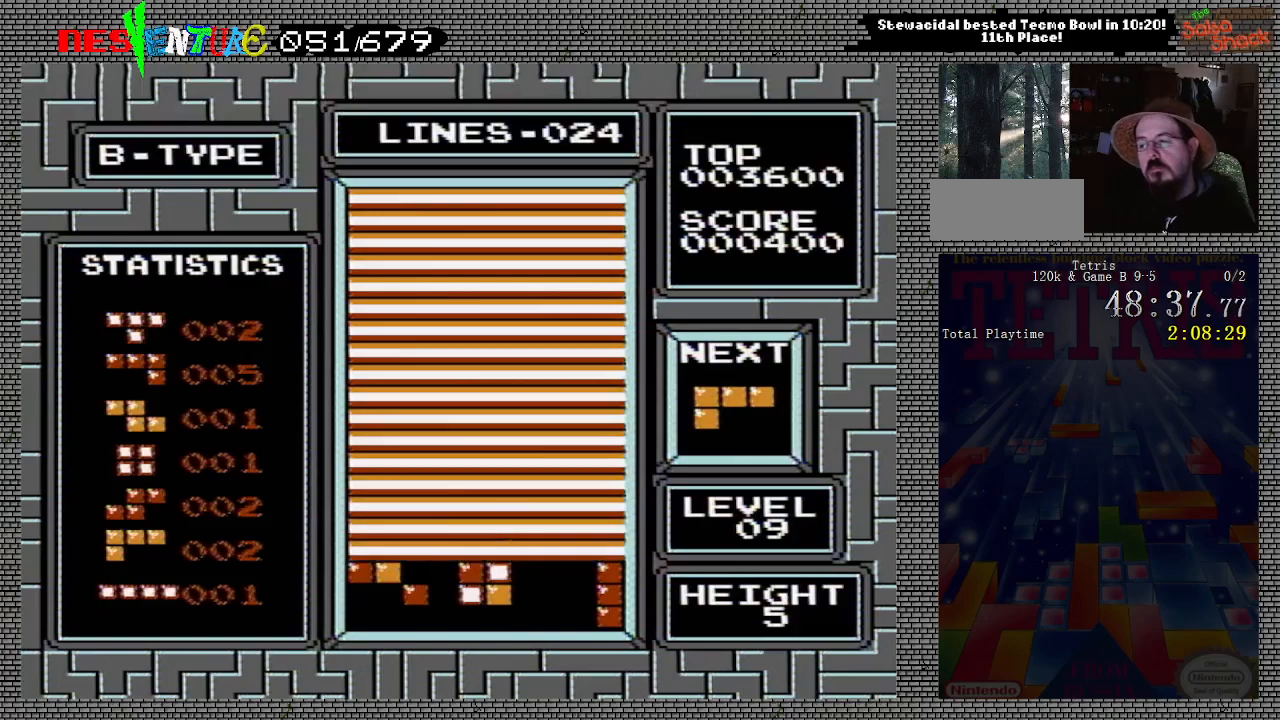
{"buttons": [], "events": []}
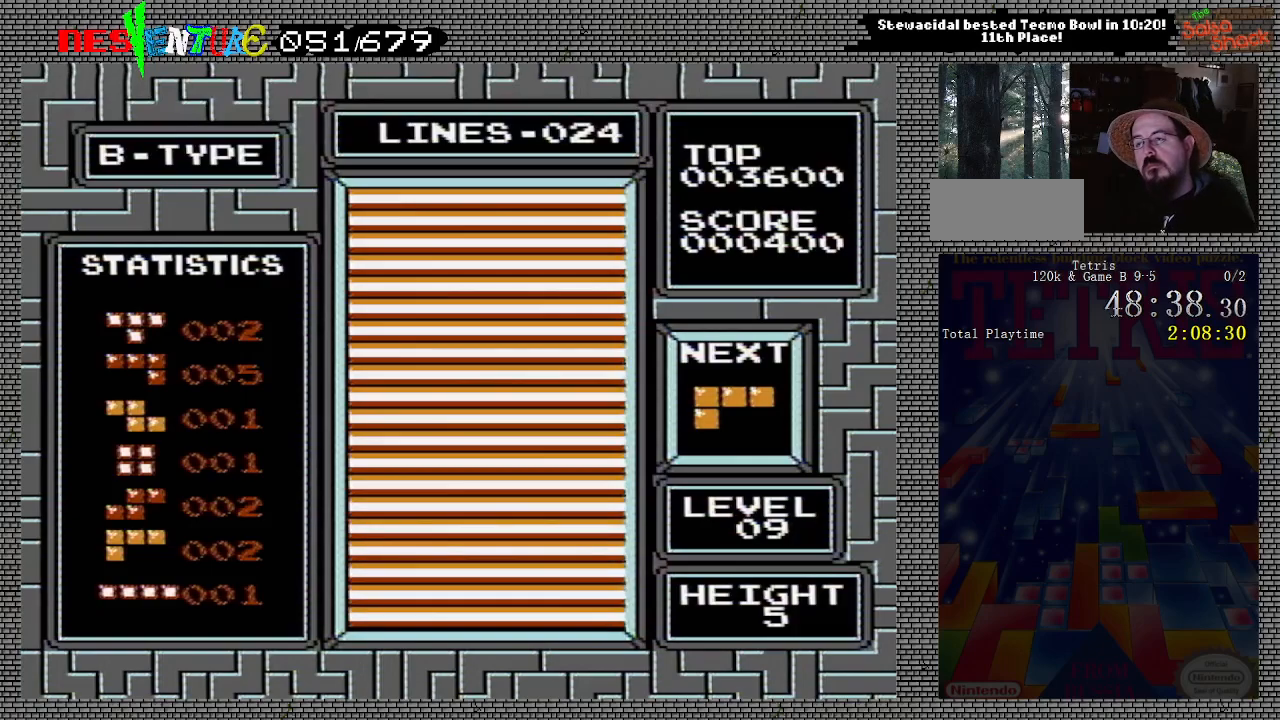
{"buttons": [], "events": [[283, "B", "down"], [417, "B", "up"]]}
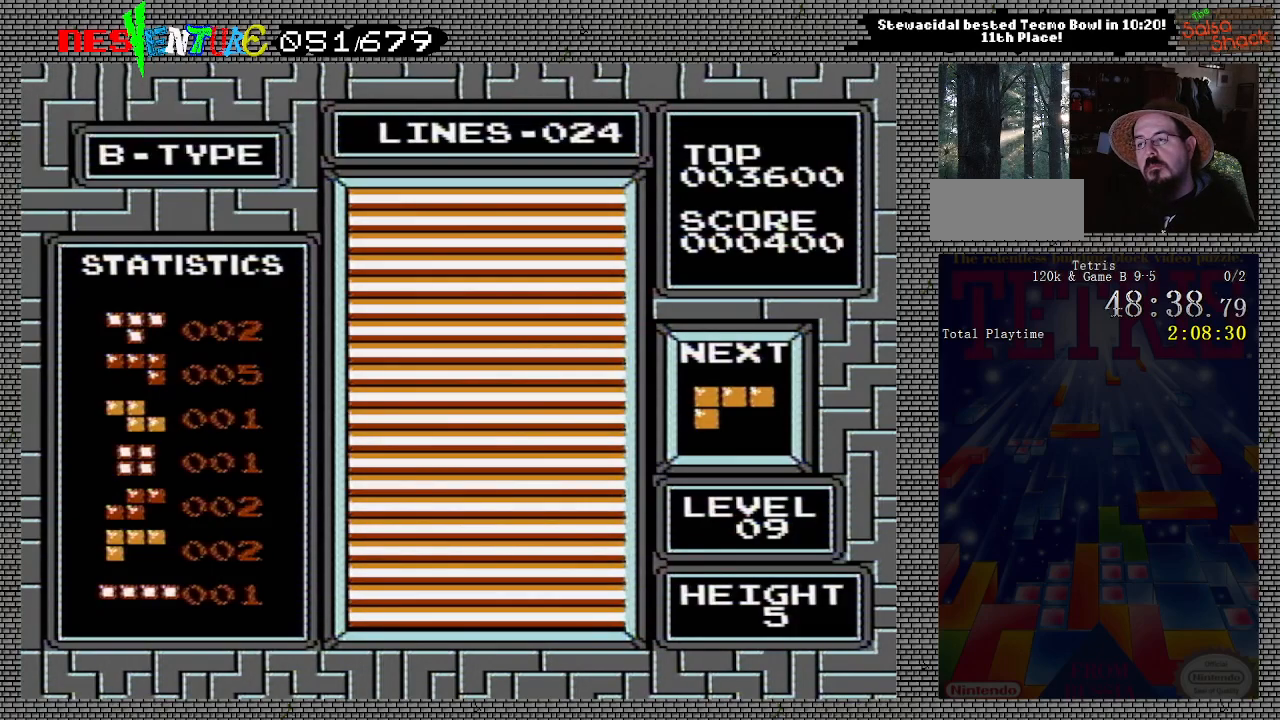
{"buttons": ["START"], "events": [[17, "START", "down"], [167, "START", "up"], [433, "START", "down"]]}
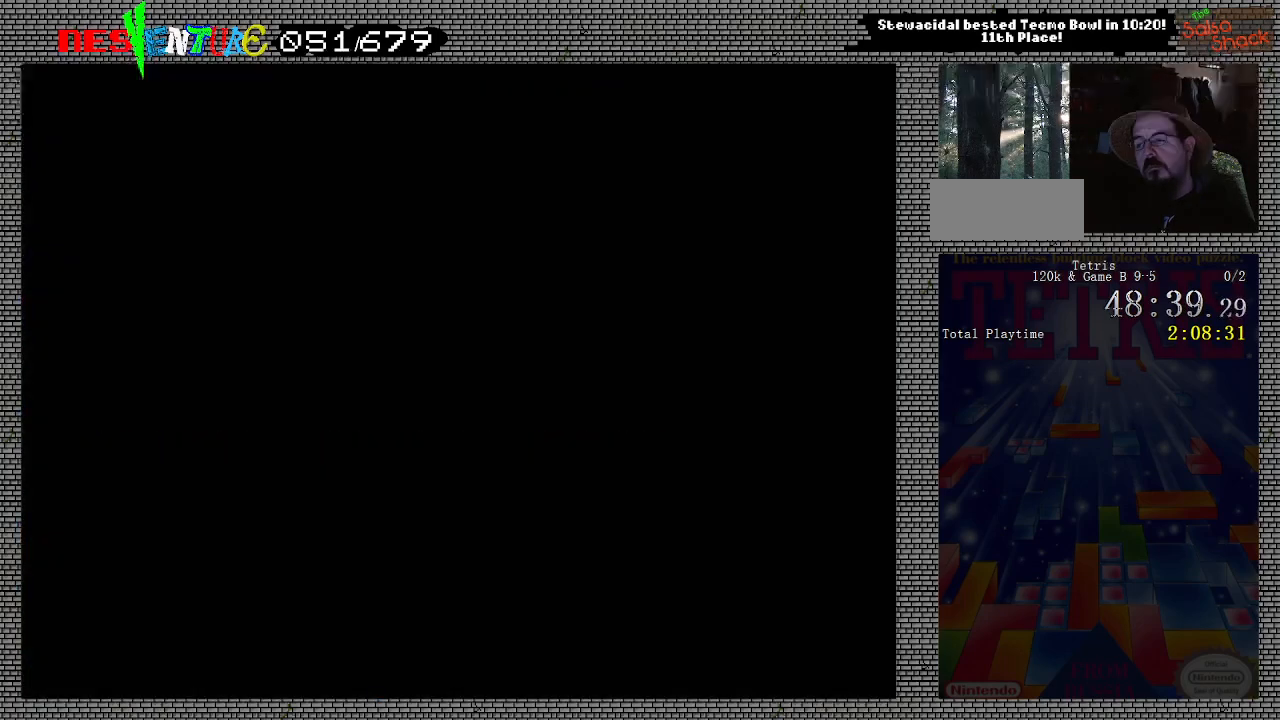
{"buttons": [], "events": [[67, "START", "up"]]}
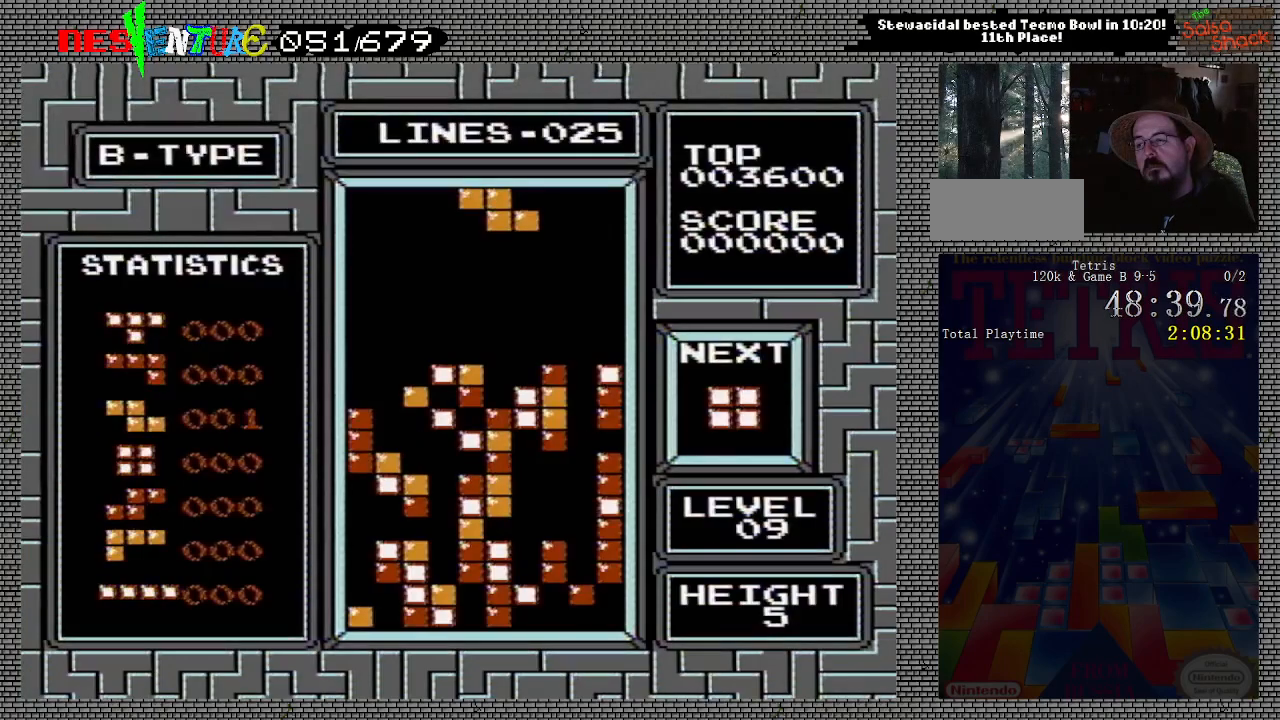
{"buttons": [], "events": [[350, "B", "down"], [433, "B", "up"]]}
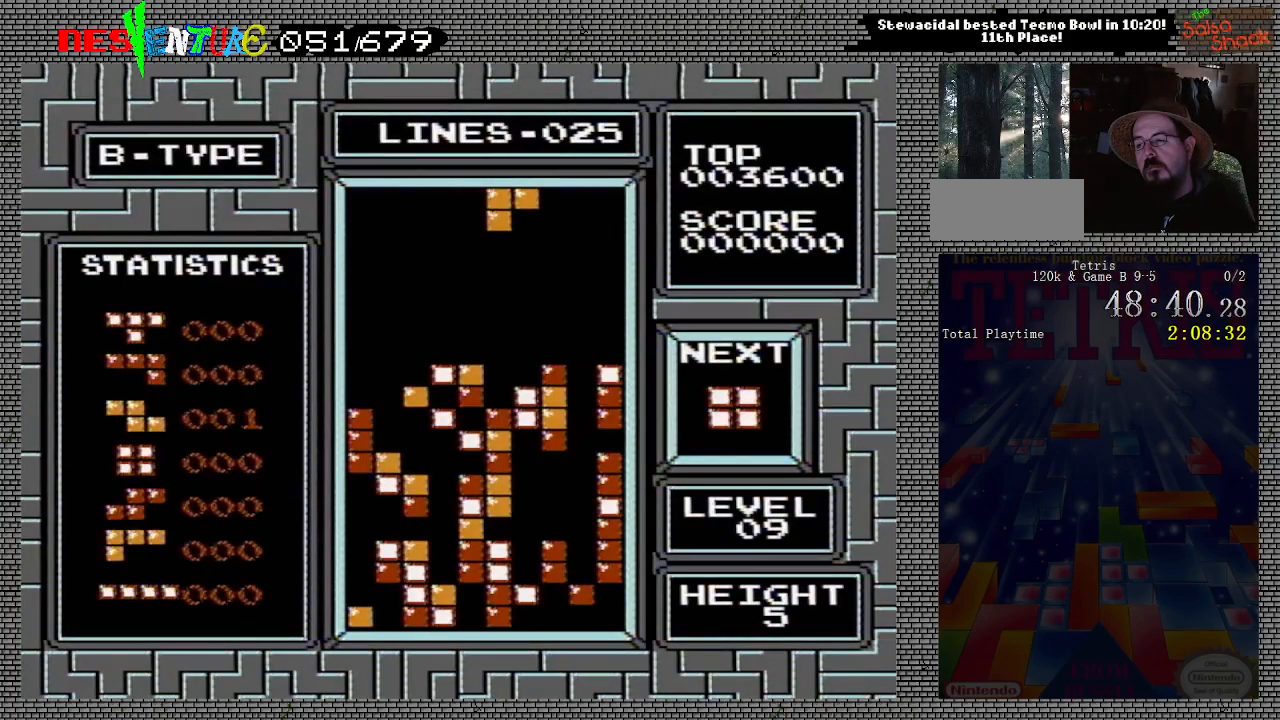
{"buttons": ["DPAD_DOWN"], "events": [[350, "DPAD_DOWN", "down"]]}
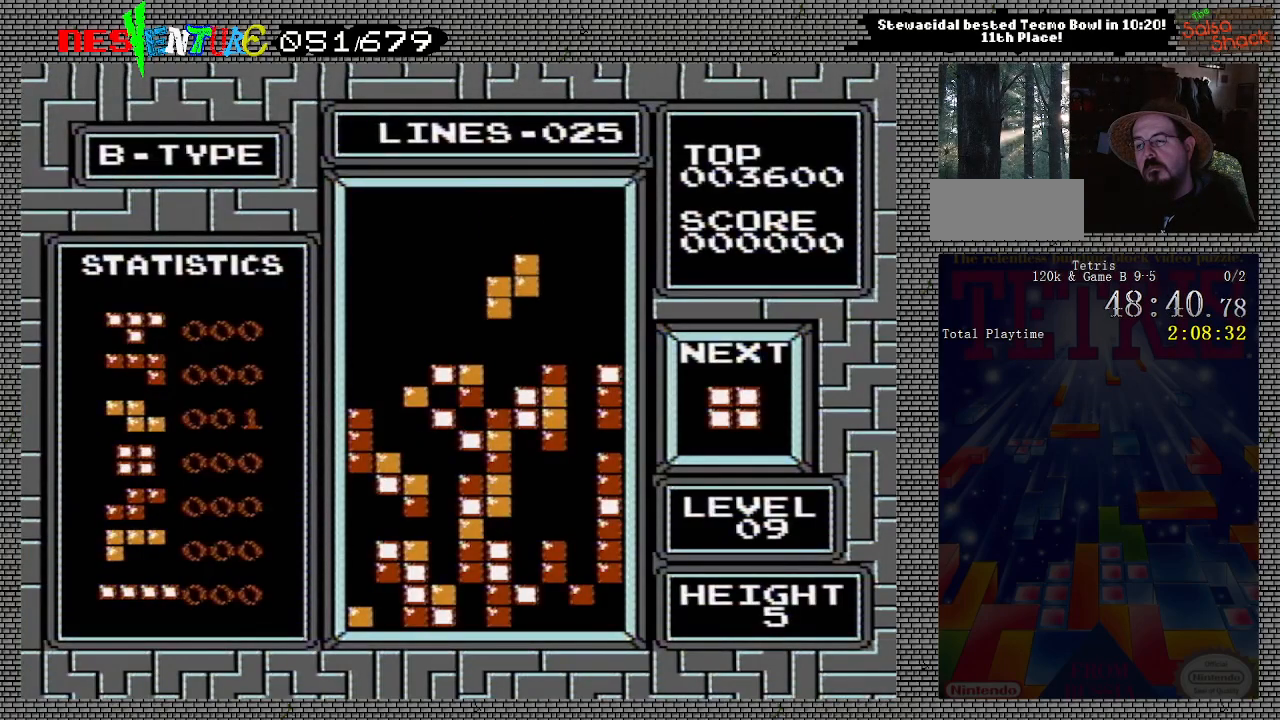
{"buttons": ["DPAD_LEFT"], "events": [[150, "DPAD_DOWN", "up"], [250, "DPAD_LEFT", "down"]]}
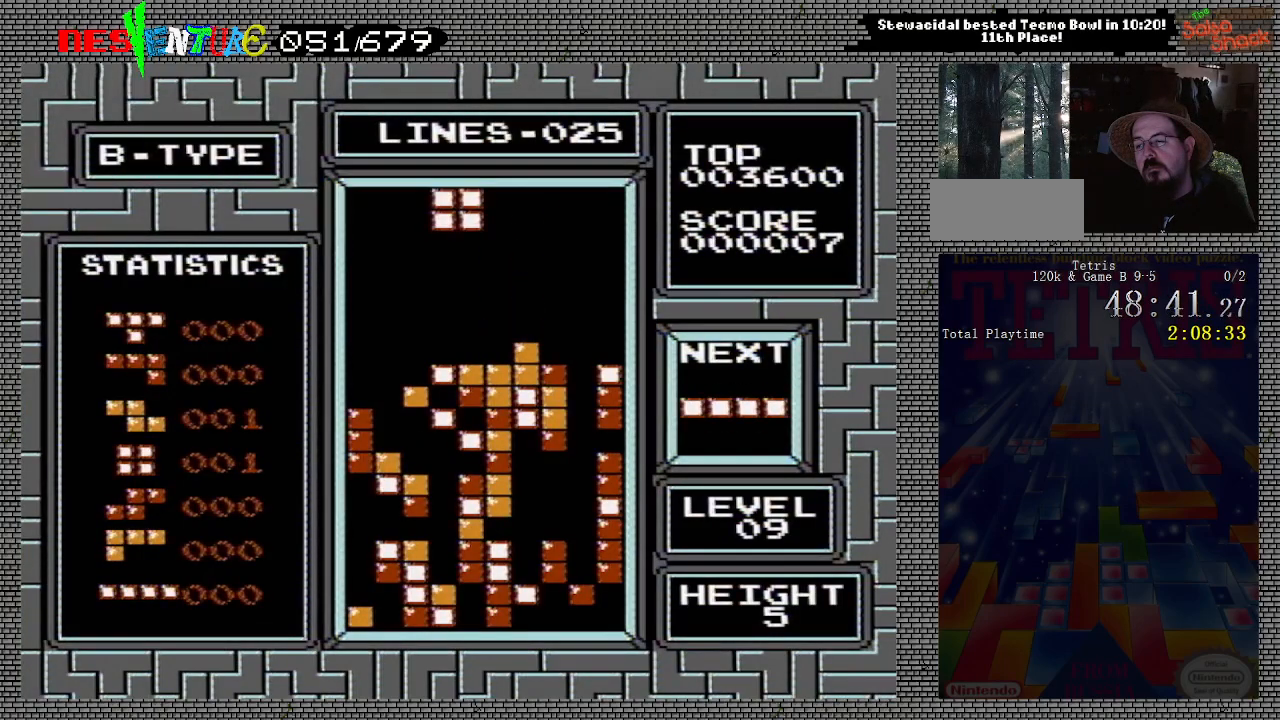
{"buttons": ["DPAD_DOWN"], "events": [[283, "DPAD_LEFT", "up"], [400, "DPAD_DOWN", "down"]]}
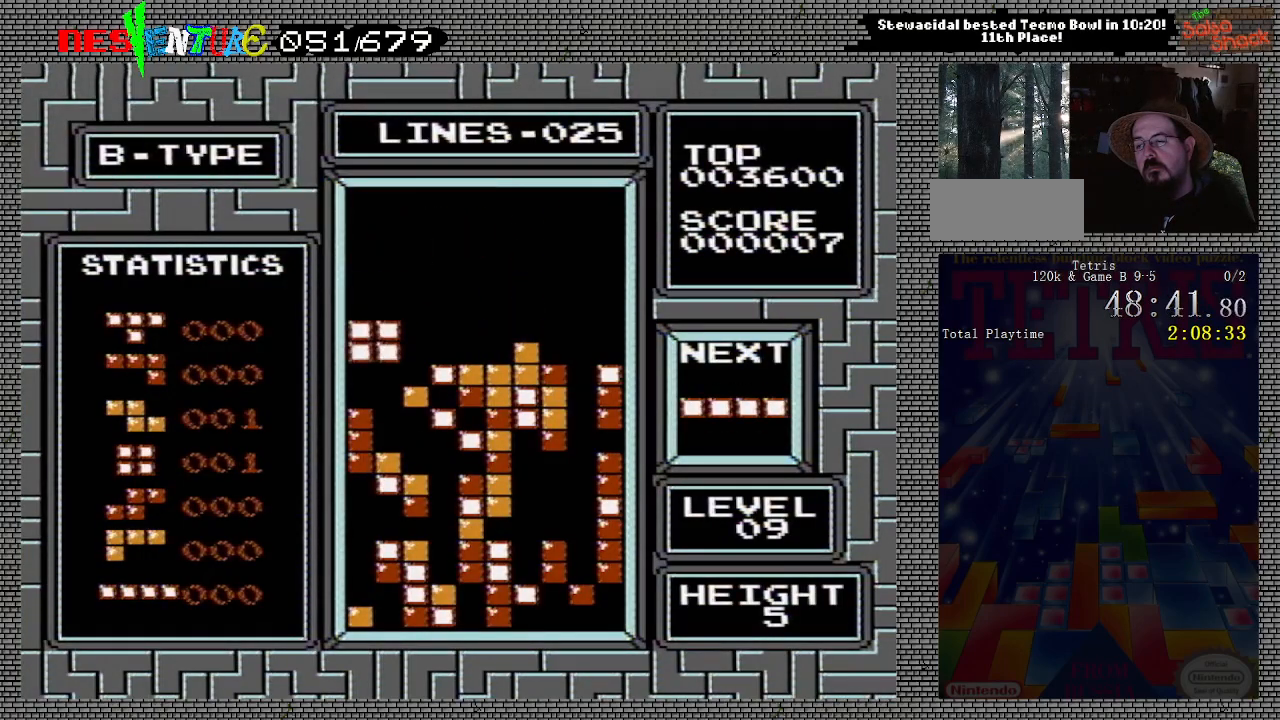
{"buttons": [], "events": [[67, "DPAD_DOWN", "up"], [233, "DPAD_LEFT", "down"], [333, "DPAD_LEFT", "up"]]}
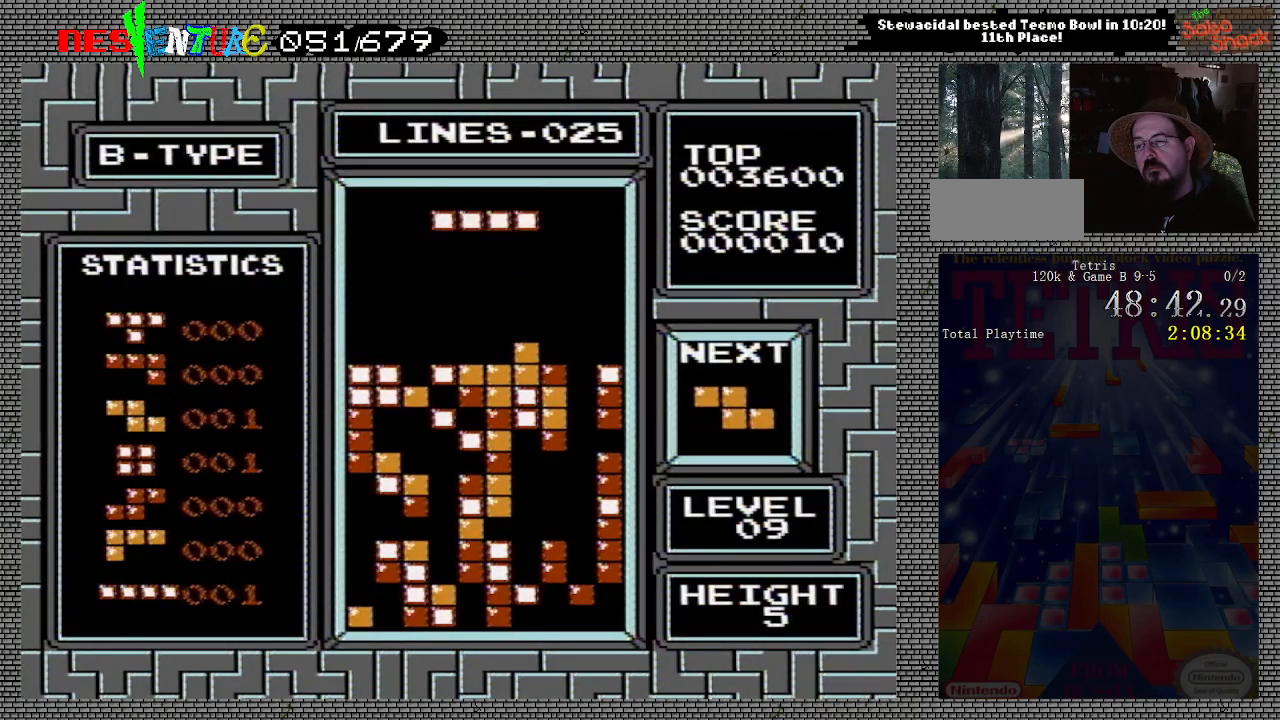
{"buttons": [], "events": [[100, "DPAD_LEFT", "down"], [150, "DPAD_LEFT", "up"], [367, "DPAD_LEFT", "down"], [433, "DPAD_LEFT", "up"]]}
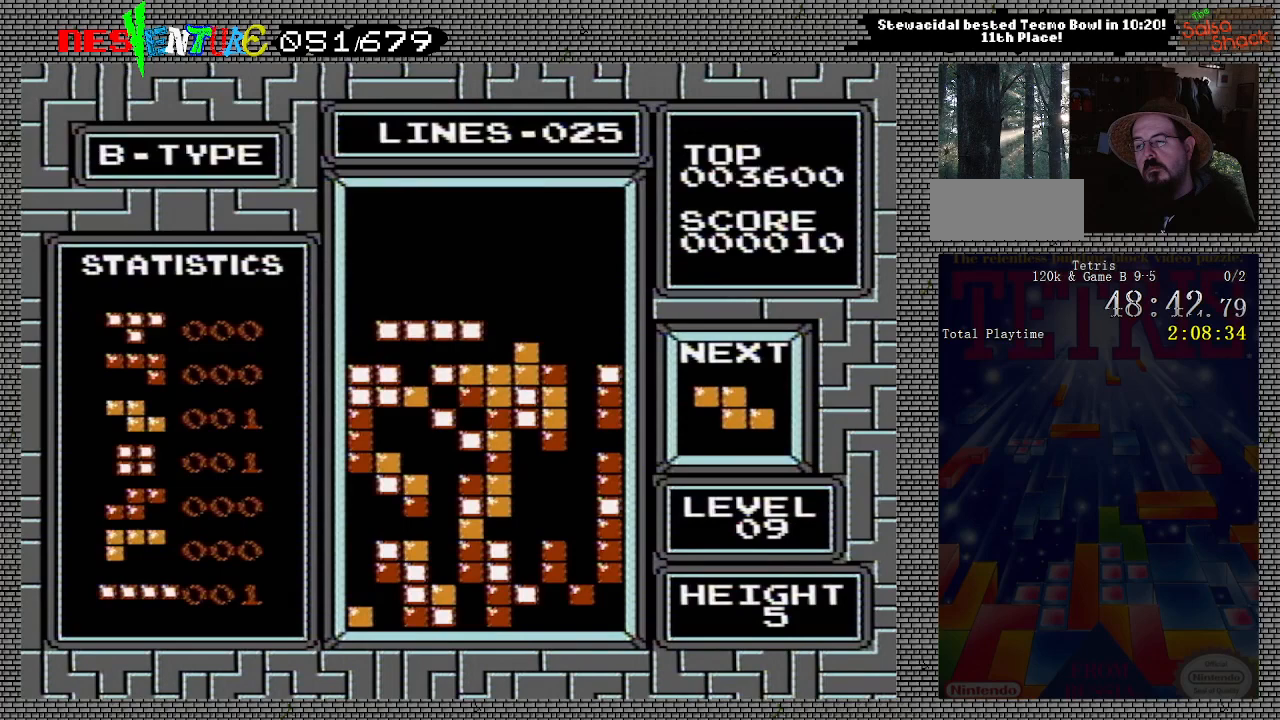
{"buttons": [], "events": [[400, "DPAD_RIGHT", "down"], [450, "DPAD_RIGHT", "up"]]}
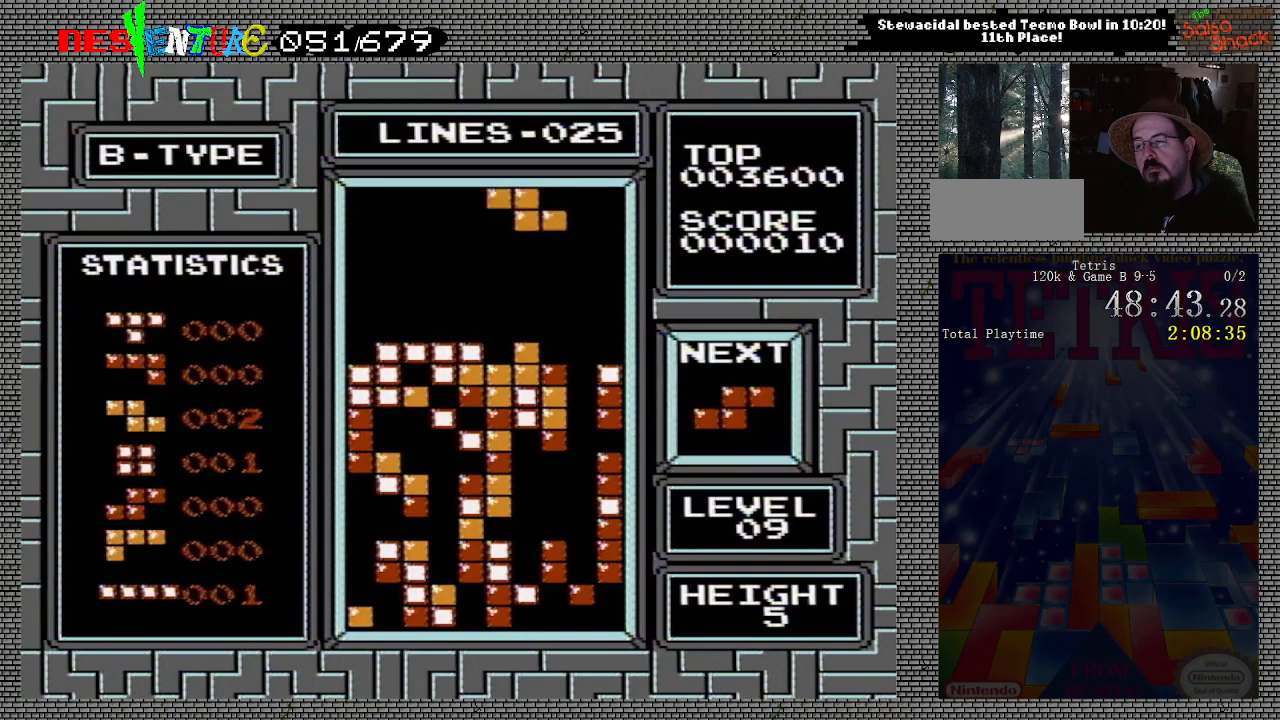
{"buttons": [], "events": [[50, "DPAD_RIGHT", "down"], [117, "DPAD_RIGHT", "up"], [167, "DPAD_RIGHT", "down"], [183, "B", "down"], [250, "DPAD_RIGHT", "up"], [333, "B", "up"], [367, "DPAD_RIGHT", "down"], [433, "DPAD_RIGHT", "up"]]}
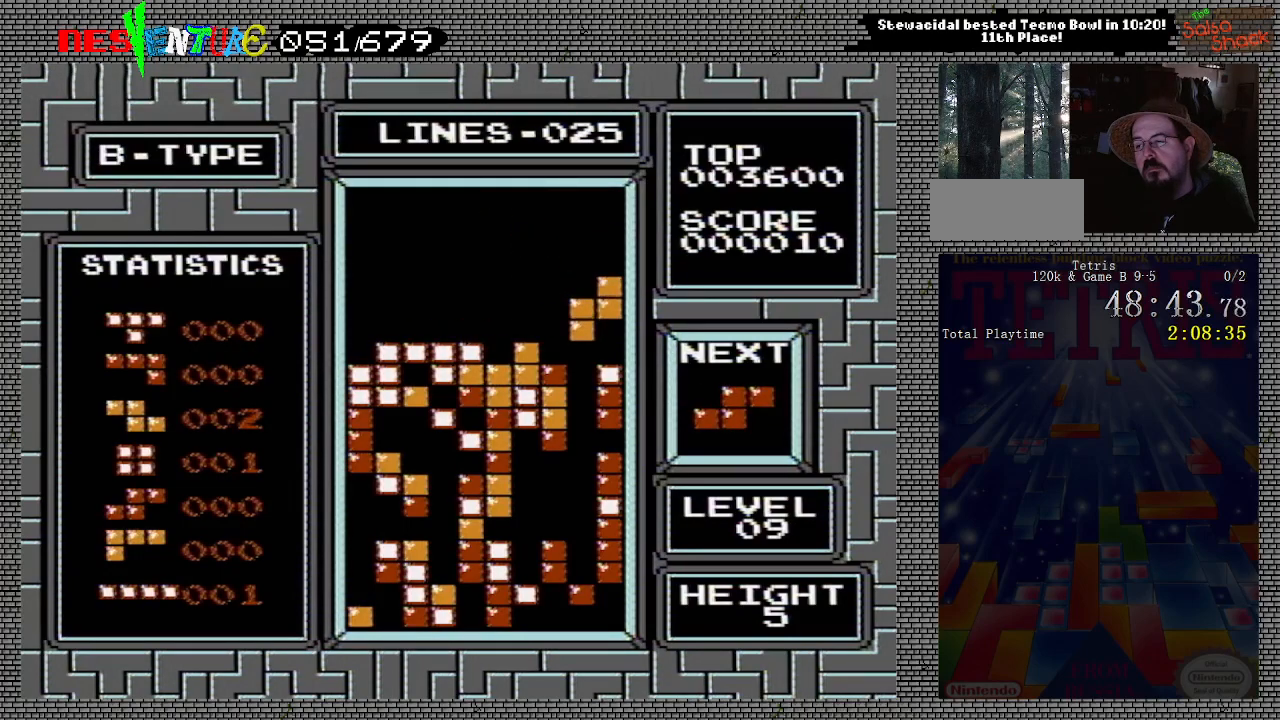
{"buttons": [], "events": []}